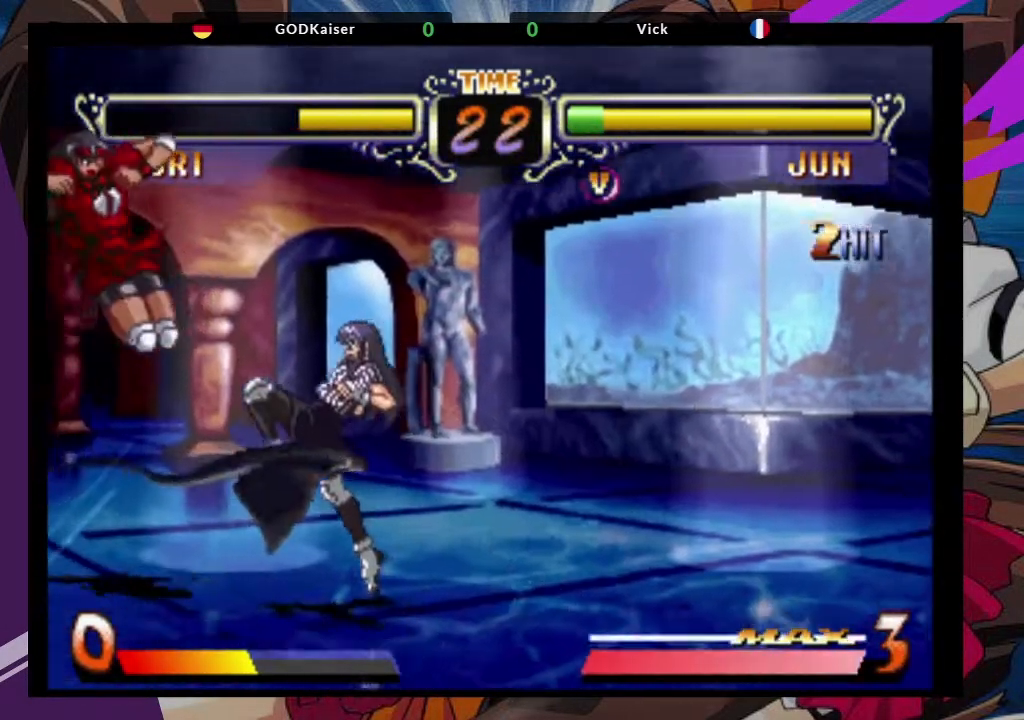
Gameplay with a controller (arcade stick); each line is a JSON object with the inputs held at the frame after it. "events" lists button and stick changes between this image and that frame as [ms after this image, input, new state], when the widget could be followed in between. Not read: L3 R3.
{"buttons": [], "left_stick": "up-right", "events": [[117, "left_stick", "down-left"], [267, "left_stick", "up-right"], [333, "CROSS", "down"], [450, "CROSS", "up"]]}
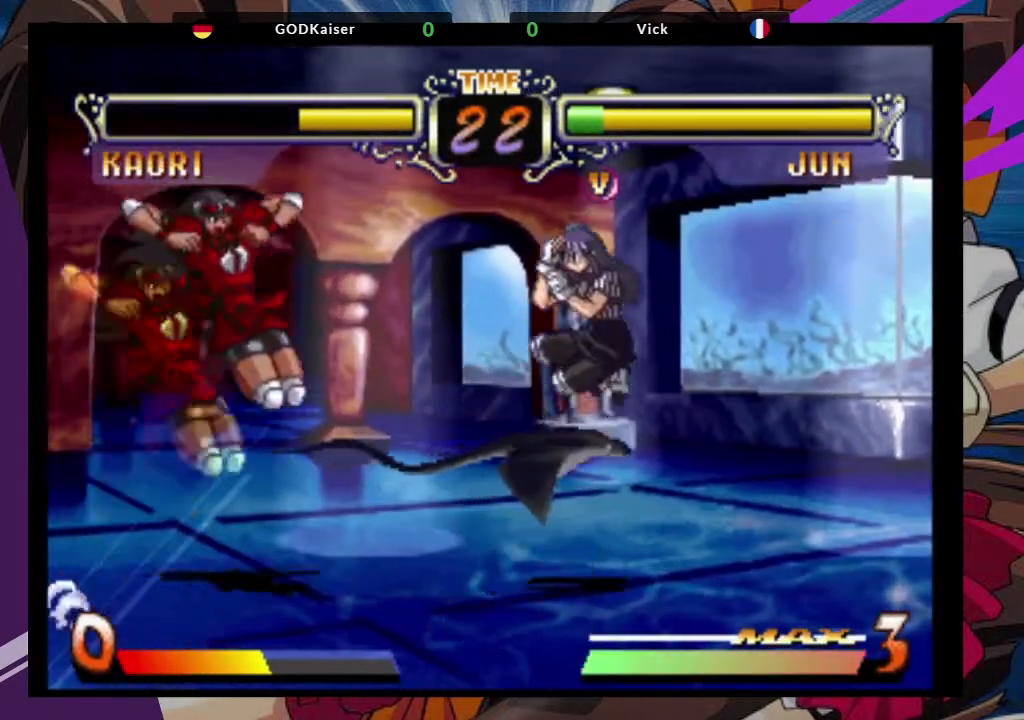
{"buttons": [], "left_stick": "down", "events": [[17, "left_stick", "center"], [67, "left_stick", "down"], [133, "TRIANGLE", "down"], [267, "TRIANGLE", "up"]]}
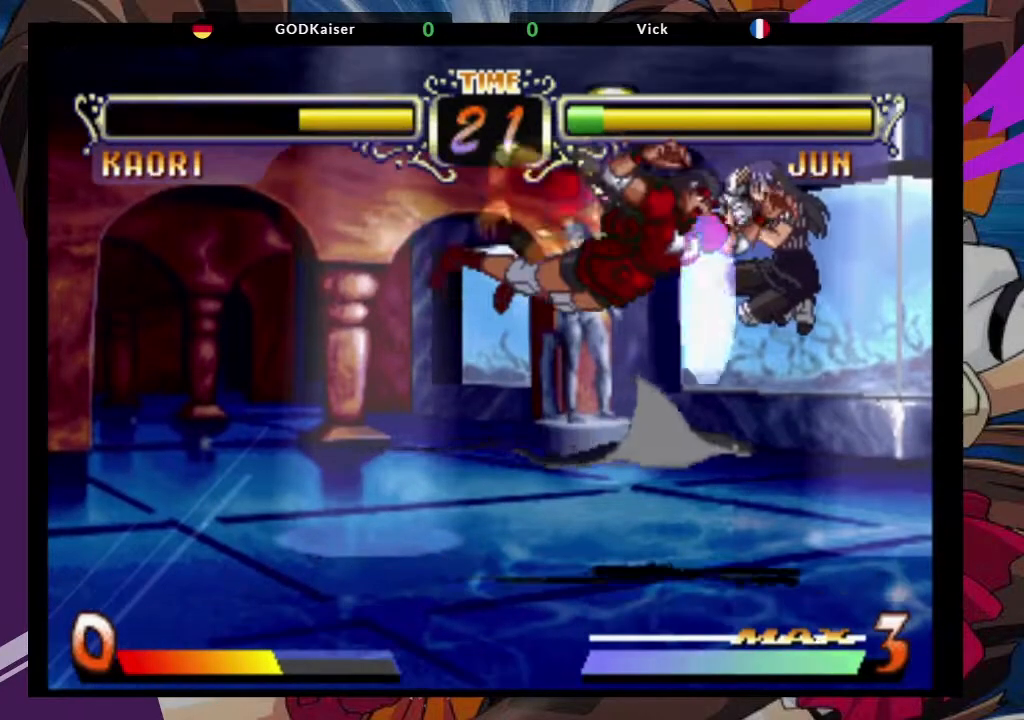
{"buttons": [], "left_stick": "center", "events": [[67, "left_stick", "up"], [117, "left_stick", "up-right"], [350, "CROSS", "down"], [483, "left_stick", "center"], [500, "CROSS", "up"]]}
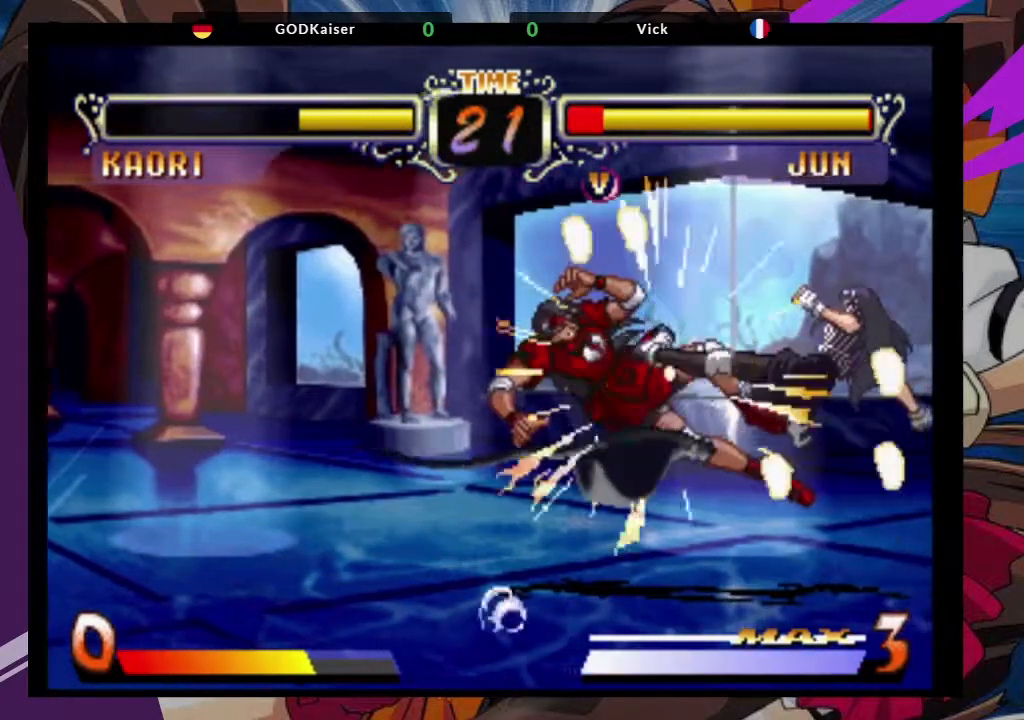
{"buttons": [], "left_stick": "left", "events": [[83, "left_stick", "down"], [250, "TRIANGLE", "down"], [383, "left_stick", "left"], [417, "TRIANGLE", "up"]]}
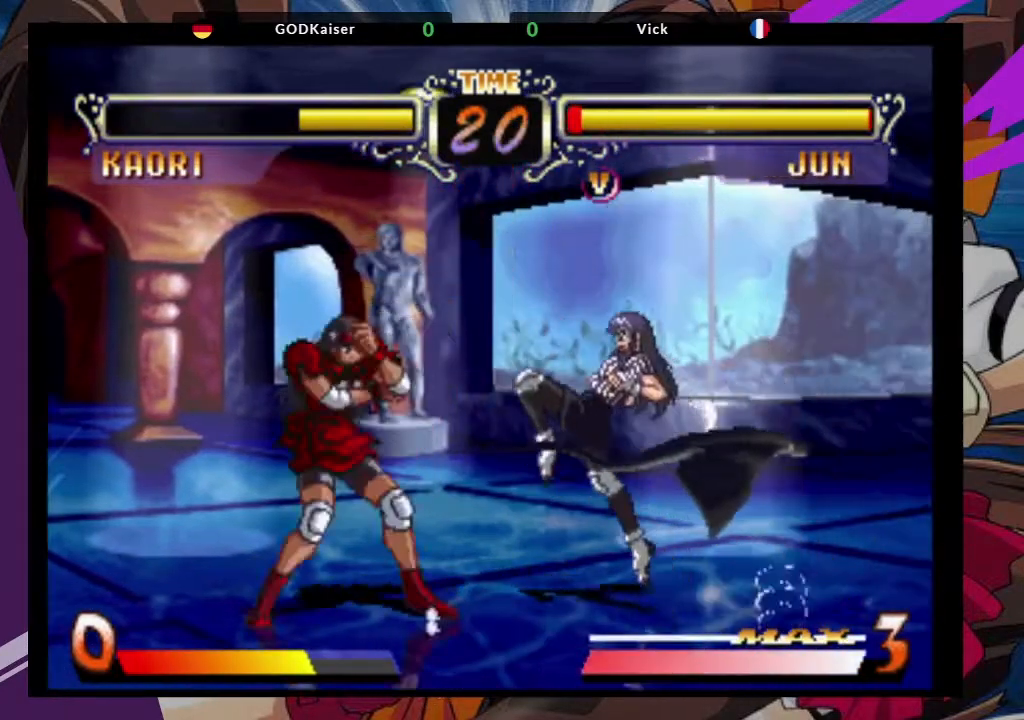
{"buttons": ["TRIANGLE"], "left_stick": "center", "events": [[17, "left_stick", "up-left"], [200, "CROSS", "down"], [350, "CROSS", "up"], [417, "TRIANGLE", "down"], [450, "left_stick", "center"]]}
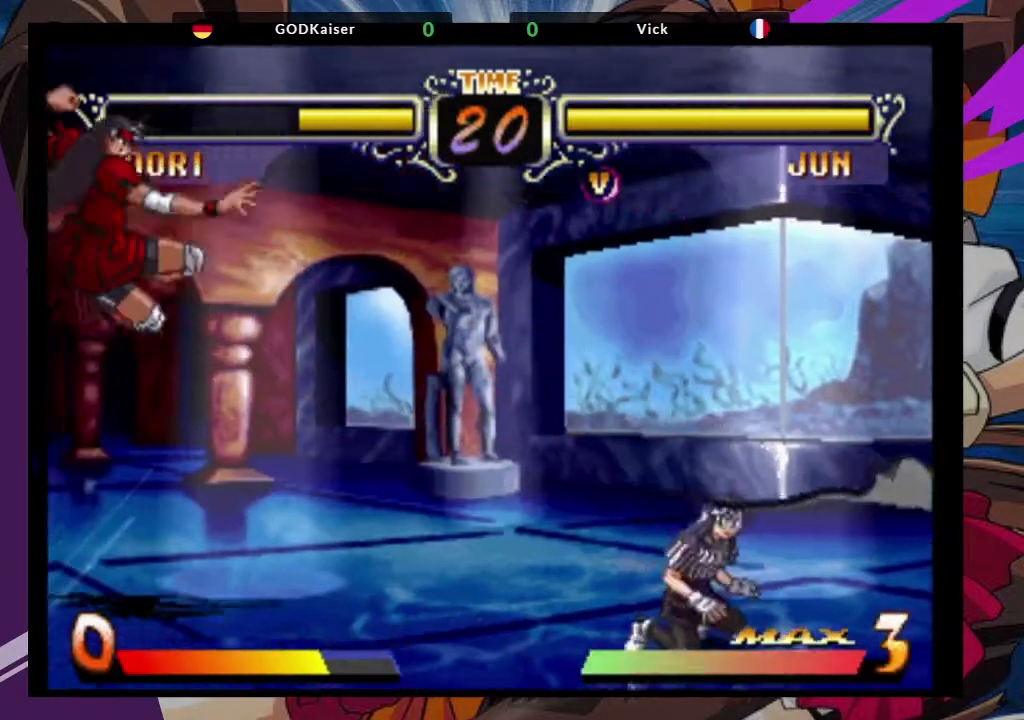
{"buttons": [], "left_stick": "up-right", "events": [[33, "TRIANGLE", "up"], [433, "left_stick", "up-right"]]}
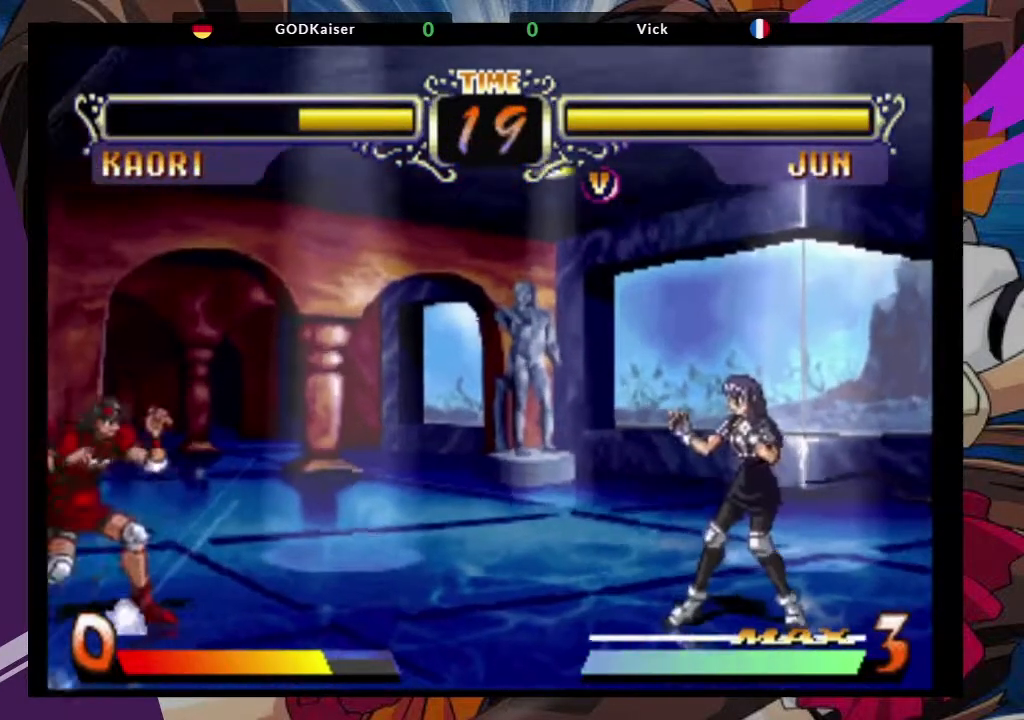
{"buttons": [], "left_stick": "center", "events": [[133, "left_stick", "center"], [367, "CIRCLE", "down"], [450, "CIRCLE", "up"]]}
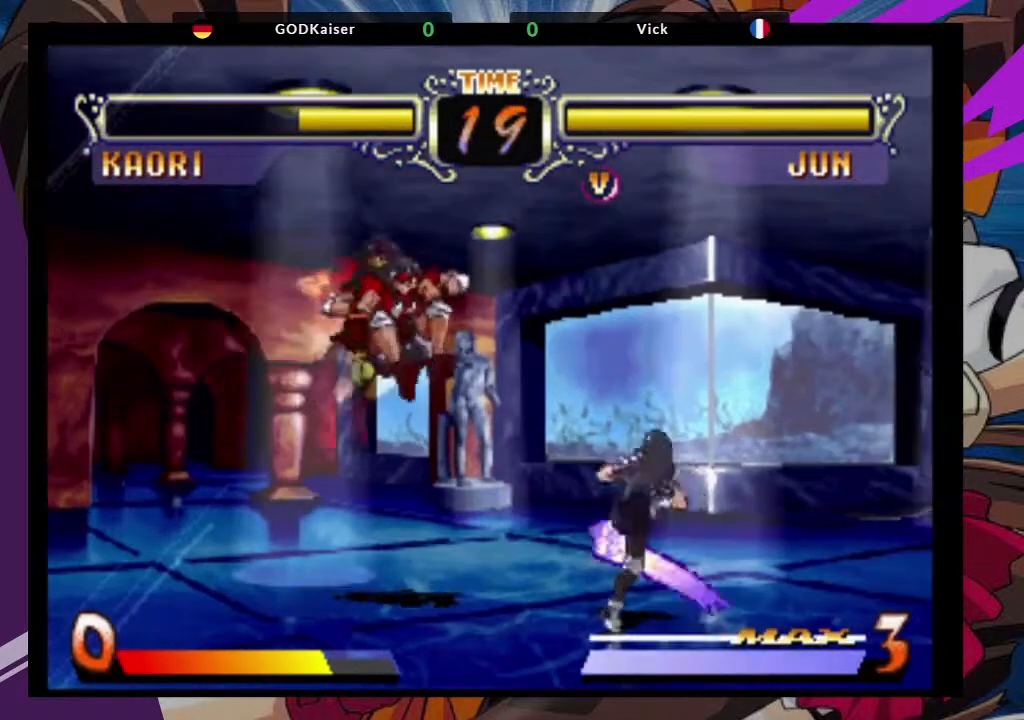
{"buttons": ["CROSS"], "left_stick": "down-left", "events": [[150, "left_stick", "down-left"], [417, "CROSS", "down"]]}
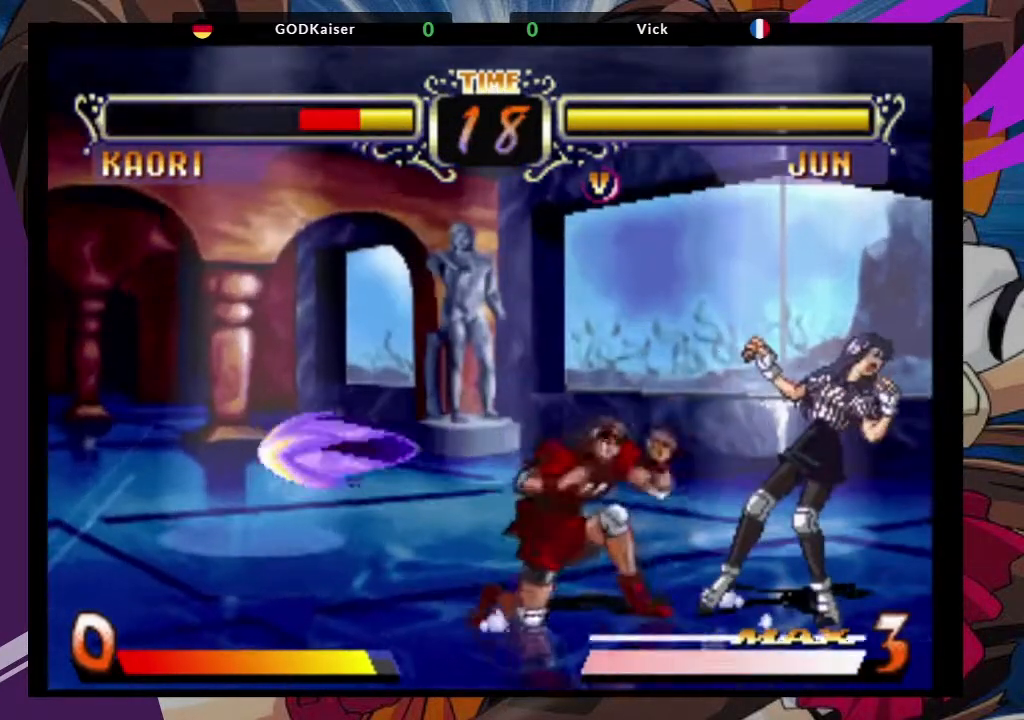
{"buttons": ["CIRCLE"], "left_stick": "down-left", "events": [[50, "CROSS", "up"], [183, "CIRCLE", "down"], [250, "CIRCLE", "up"], [350, "CIRCLE", "down"], [400, "CIRCLE", "up"], [483, "CIRCLE", "down"]]}
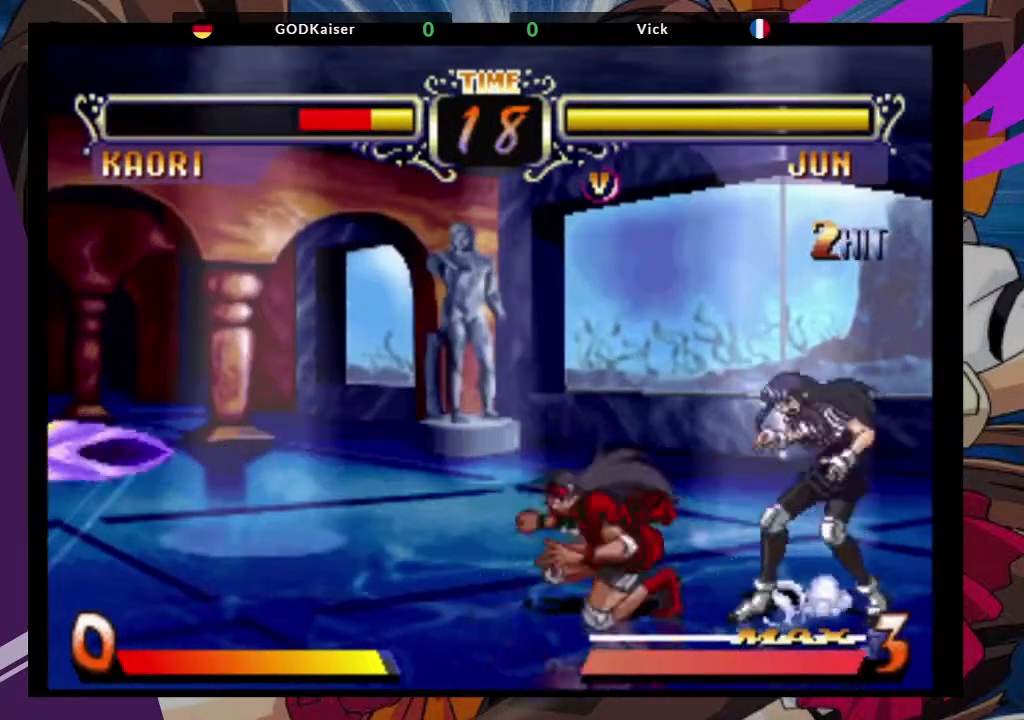
{"buttons": [], "left_stick": "right", "events": [[133, "CIRCLE", "up"], [400, "left_stick", "center"], [483, "left_stick", "right"]]}